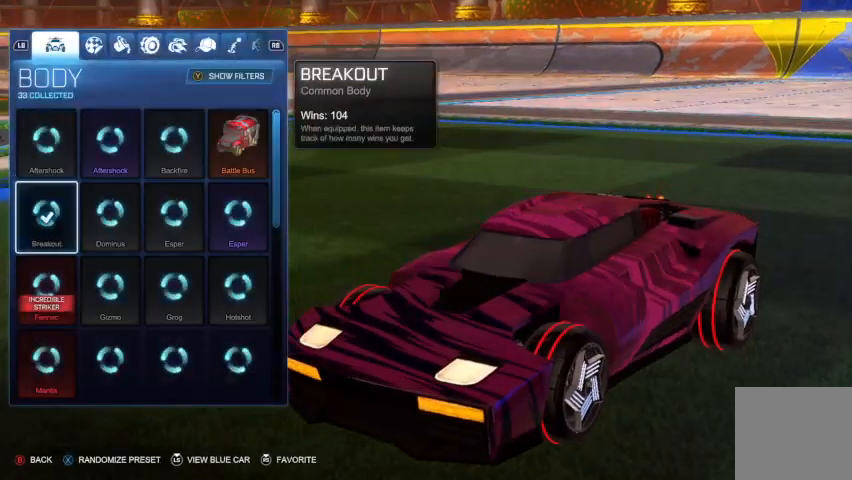
Gameplay with a controller (Xbox layout); each line is a JSON object with the inputs held at the frame after it. "events" lists button and stick changes between this image and that frame as [ms after this image, input, new state], when the widget could be followed in between.
{"buttons": [], "left_stick": "center", "right_stick": "center", "events": []}
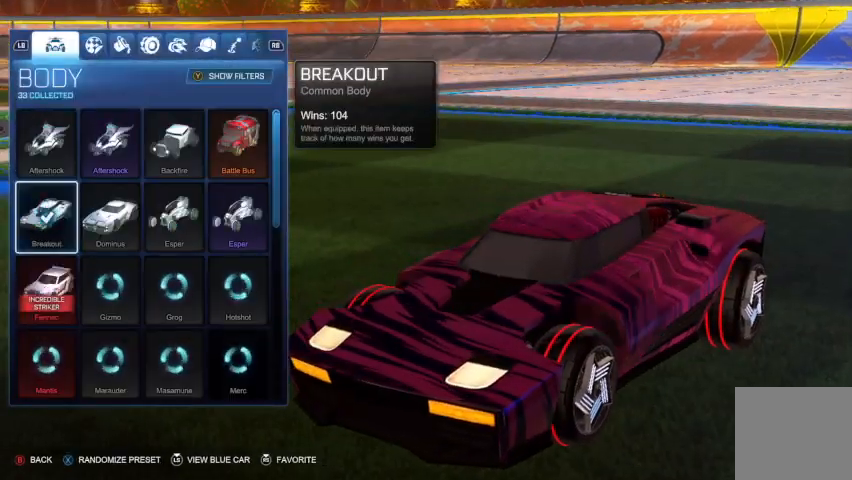
{"buttons": ["R1"], "left_stick": "center", "right_stick": "center", "events": [[167, "R1", "down"], [233, "R1", "up"], [500, "R1", "down"]]}
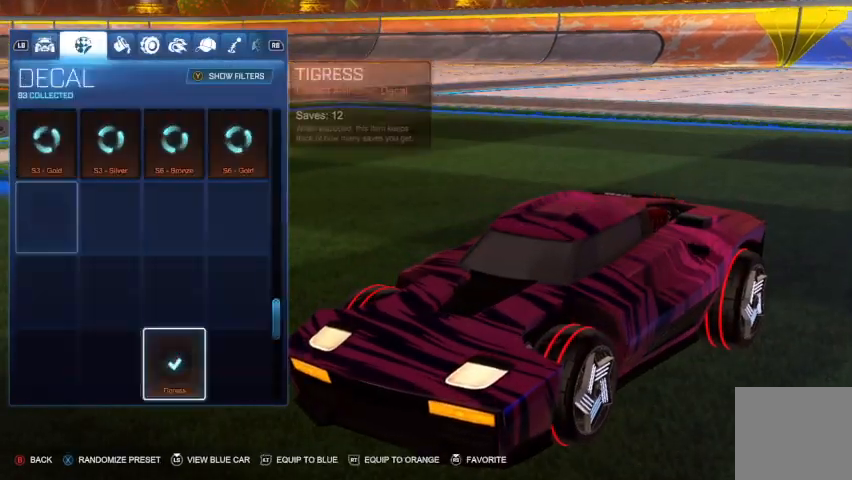
{"buttons": [], "left_stick": "center", "right_stick": "center", "events": [[133, "R1", "up"]]}
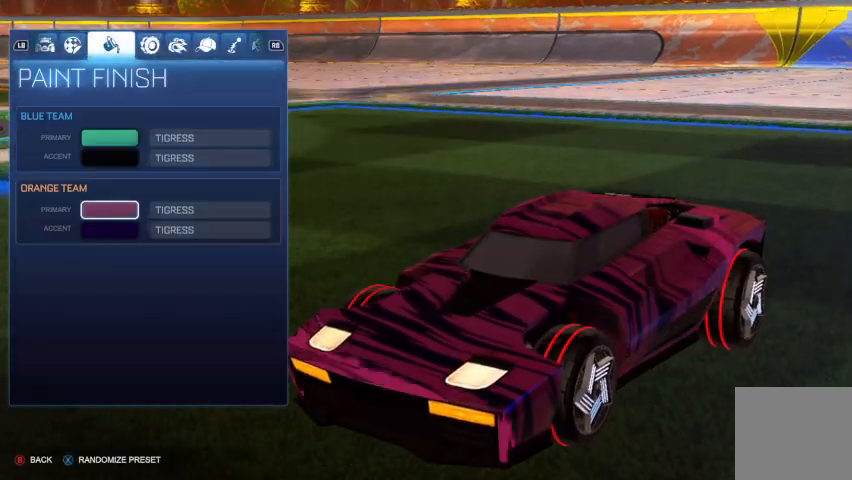
{"buttons": [], "left_stick": "center", "right_stick": "center", "events": [[133, "R1", "down"], [267, "R1", "up"]]}
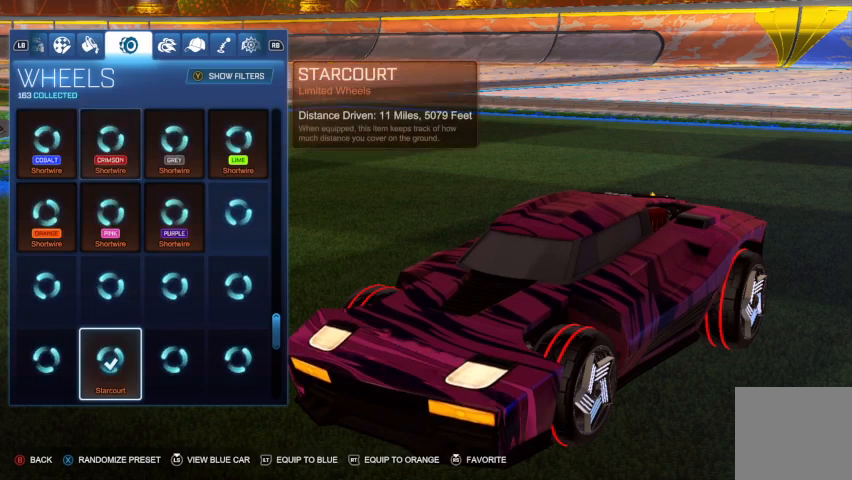
{"buttons": [], "left_stick": "center", "right_stick": "center", "events": []}
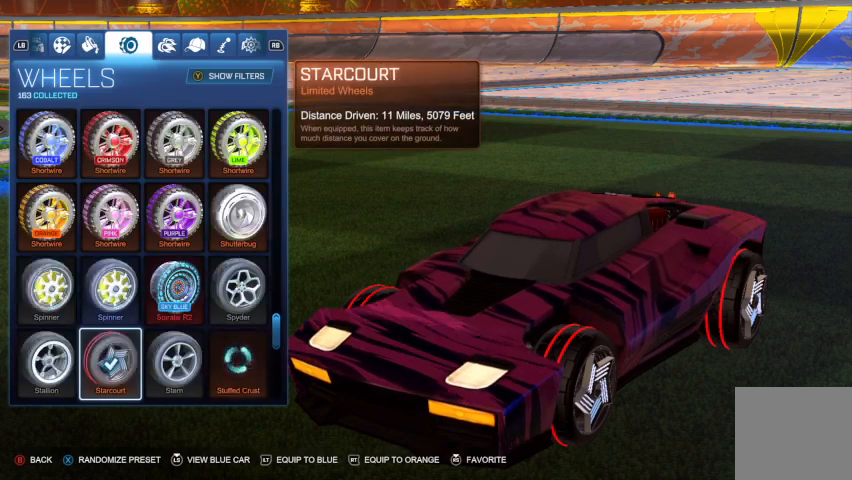
{"buttons": [], "left_stick": "center", "right_stick": "center", "events": []}
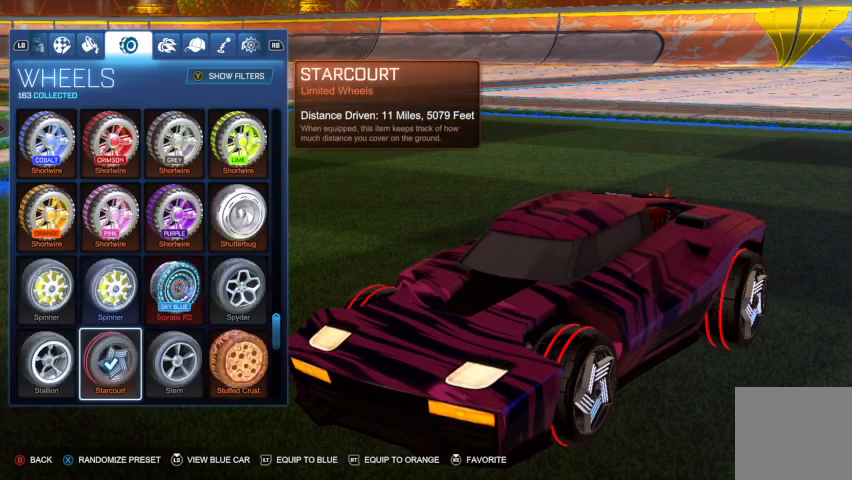
{"buttons": ["L1"], "left_stick": "center", "right_stick": "center", "events": [[67, "L1", "down"], [167, "L1", "up"], [400, "L1", "down"]]}
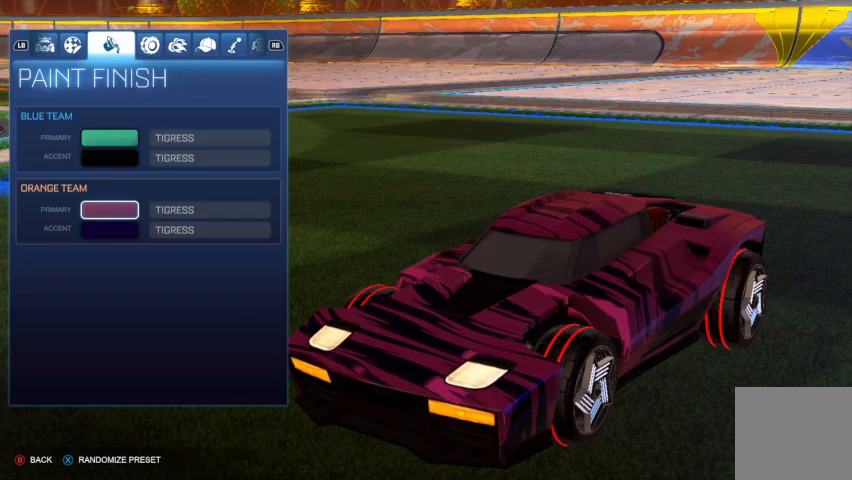
{"buttons": [], "left_stick": "center", "right_stick": "center", "events": [[33, "L1", "up"]]}
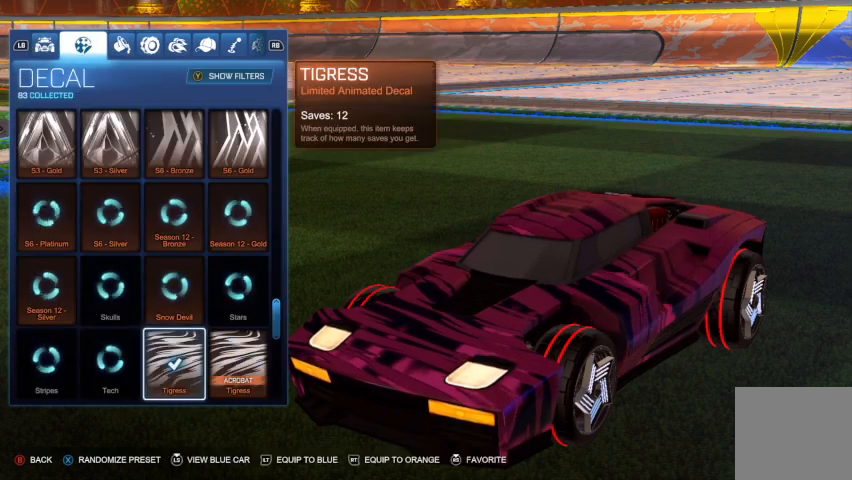
{"buttons": [], "left_stick": "center", "right_stick": "center", "events": []}
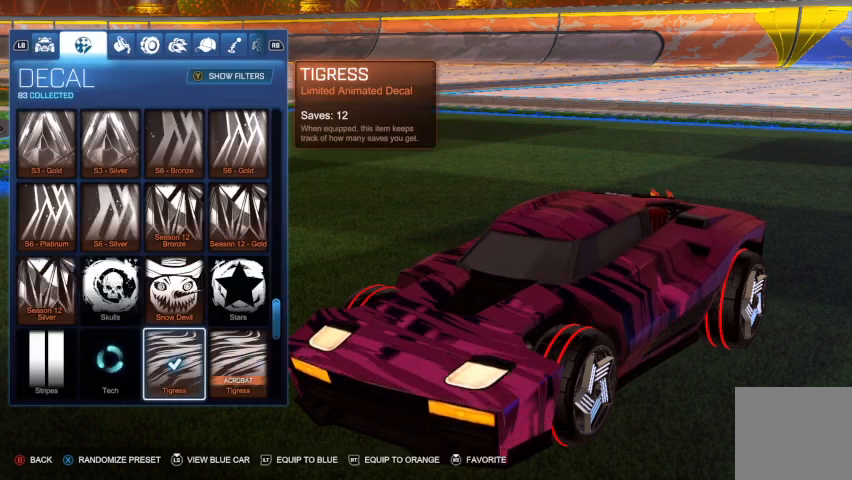
{"buttons": [], "left_stick": "center", "right_stick": "center", "events": []}
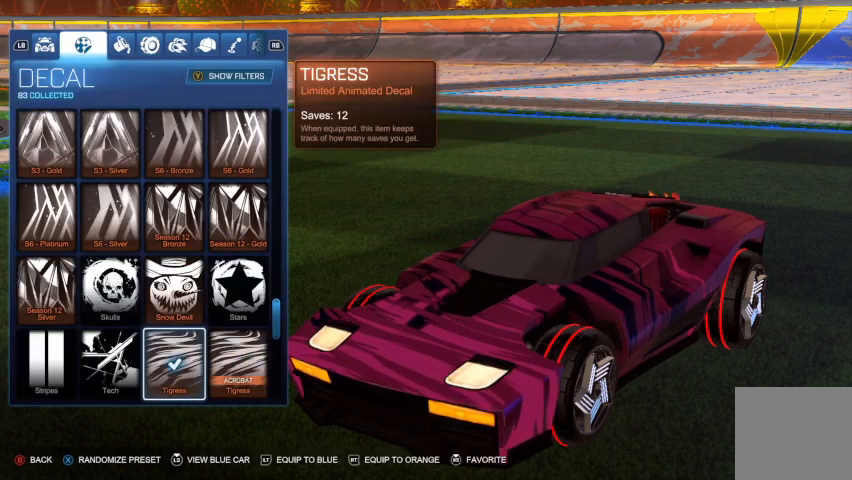
{"buttons": ["DPAD_RIGHT"], "left_stick": "center", "right_stick": "center", "events": [[67, "Y", "down"], [200, "Y", "up"], [500, "DPAD_RIGHT", "down"]]}
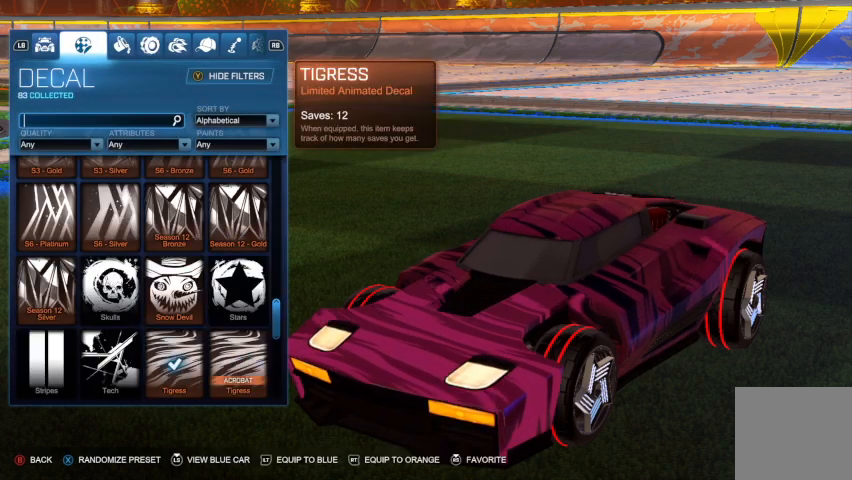
{"buttons": ["DPAD_DOWN"], "left_stick": "center", "right_stick": "center", "events": [[133, "A", "down"], [133, "DPAD_RIGHT", "up"], [200, "A", "up"], [500, "DPAD_DOWN", "down"]]}
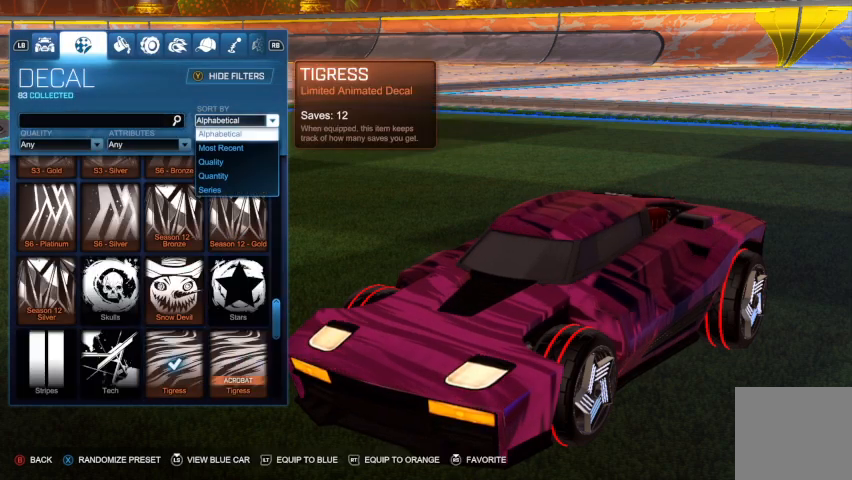
{"buttons": [], "left_stick": "center", "right_stick": "center", "events": [[133, "A", "down"], [167, "DPAD_DOWN", "up"], [233, "A", "up"]]}
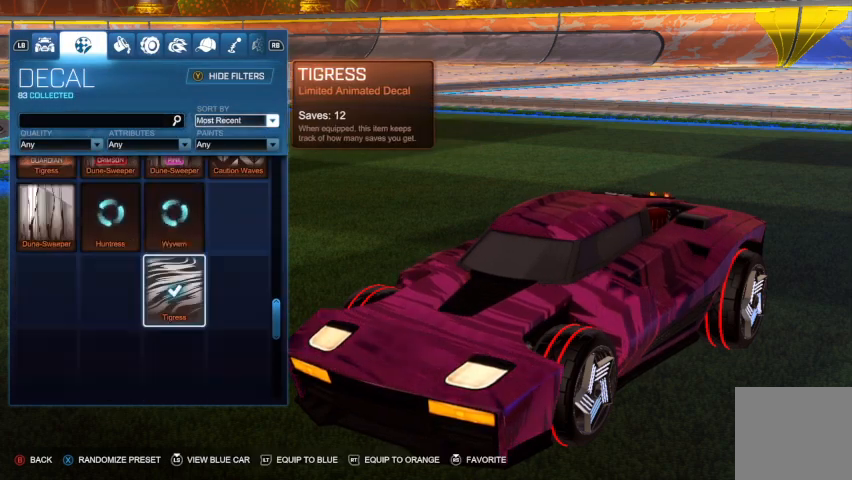
{"buttons": ["B"], "left_stick": "center", "right_stick": "center", "events": [[467, "B", "down"]]}
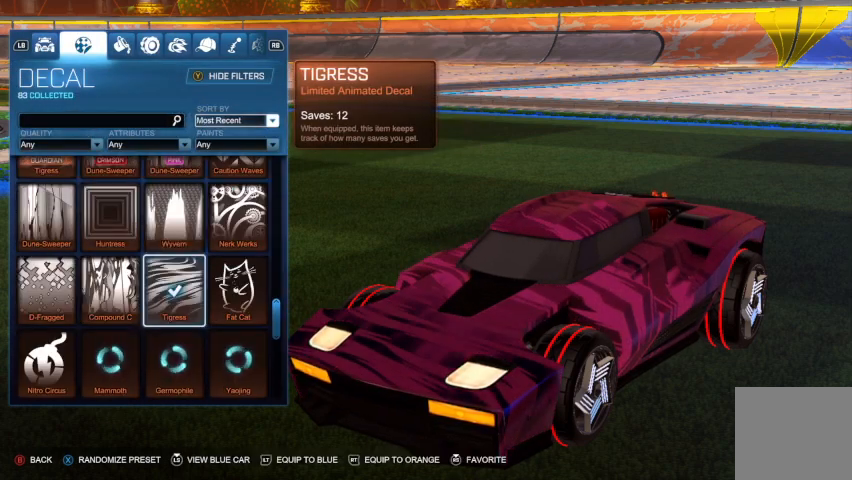
{"buttons": [], "left_stick": "up", "right_stick": "center", "events": [[33, "B", "up"], [300, "left_stick", "up"]]}
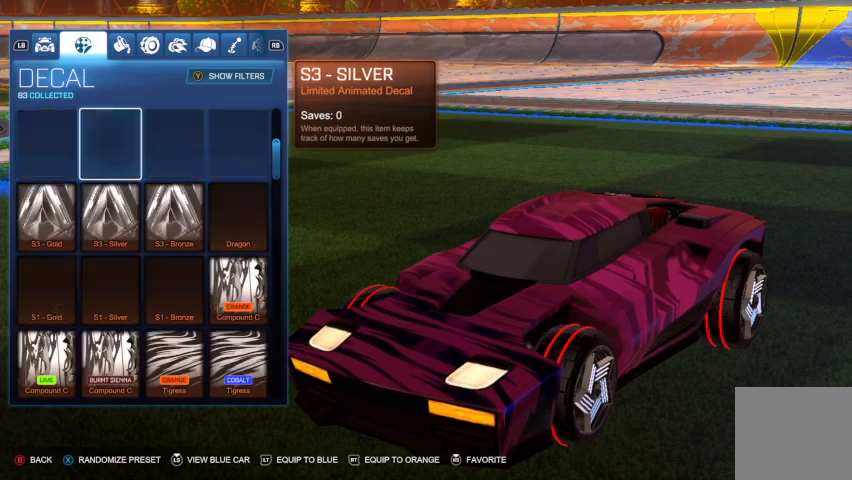
{"buttons": [], "left_stick": "up", "right_stick": "center", "events": []}
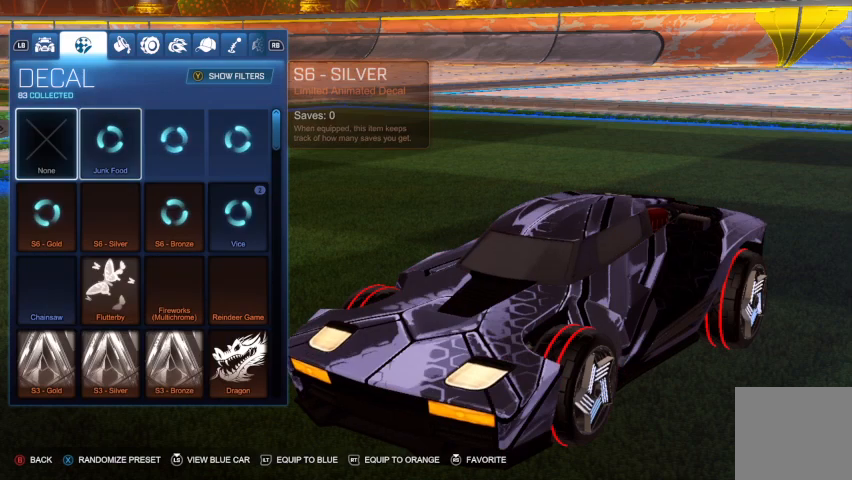
{"buttons": [], "left_stick": "up", "right_stick": "center", "events": []}
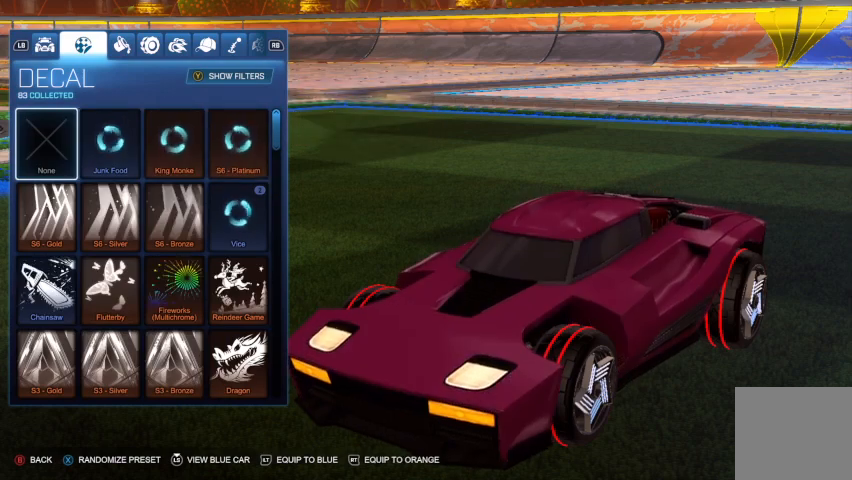
{"buttons": ["DPAD_RIGHT"], "left_stick": "center", "right_stick": "center", "events": [[67, "left_stick", "center"], [500, "DPAD_RIGHT", "down"]]}
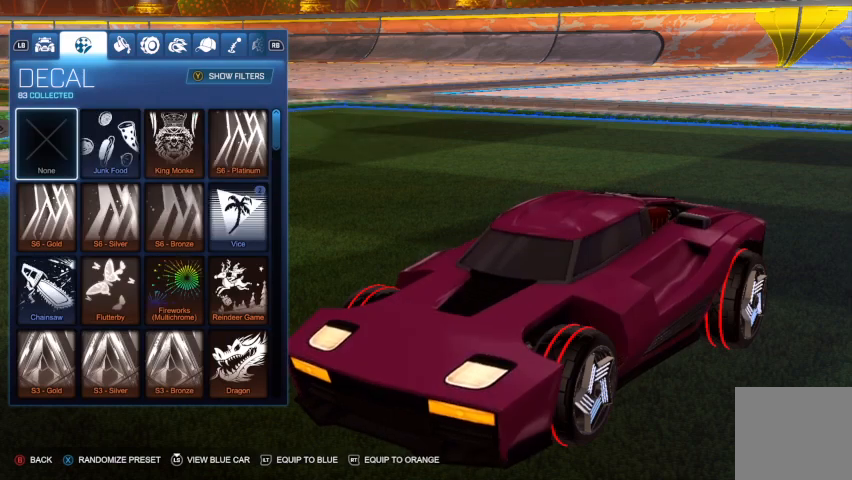
{"buttons": [], "left_stick": "center", "right_stick": "center", "events": [[167, "DPAD_RIGHT", "up"], [367, "DPAD_RIGHT", "down"], [500, "DPAD_RIGHT", "up"]]}
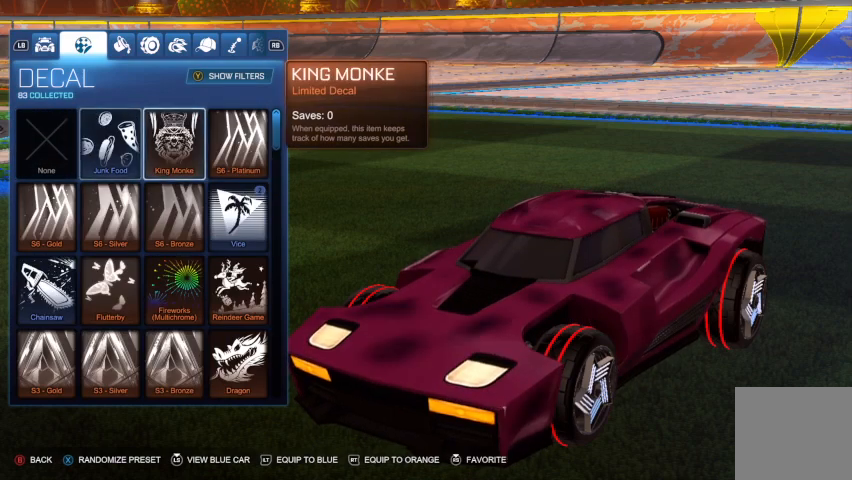
{"buttons": [], "left_stick": "center", "right_stick": "center", "events": [[367, "DPAD_RIGHT", "down"], [467, "DPAD_RIGHT", "up"]]}
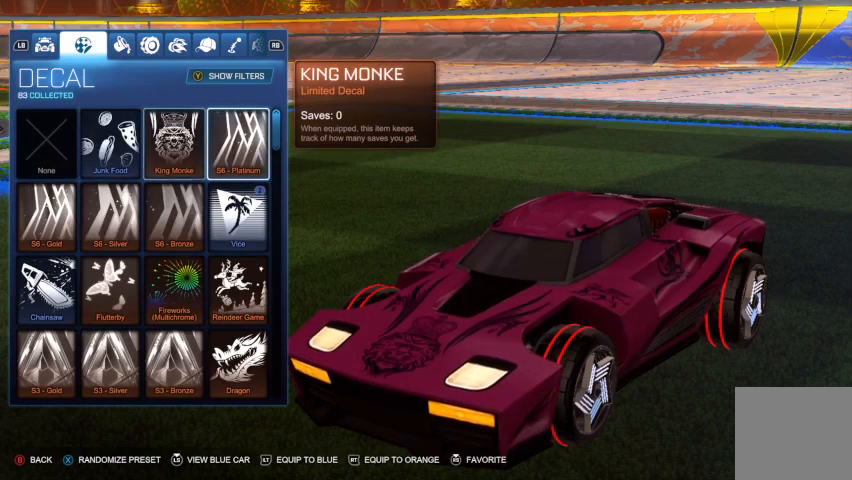
{"buttons": [], "left_stick": "center", "right_stick": "center", "events": [[233, "DPAD_DOWN", "down"], [333, "DPAD_DOWN", "up"]]}
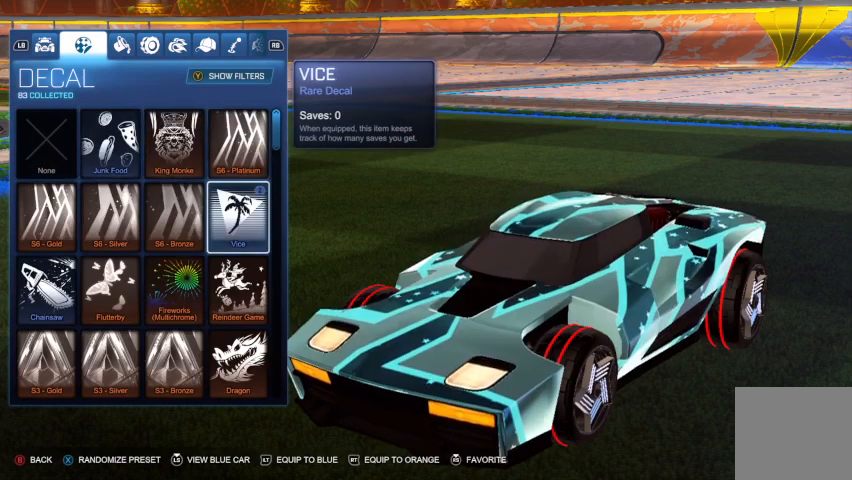
{"buttons": [], "left_stick": "center", "right_stick": "center", "events": [[233, "DPAD_LEFT", "down"], [400, "DPAD_LEFT", "up"]]}
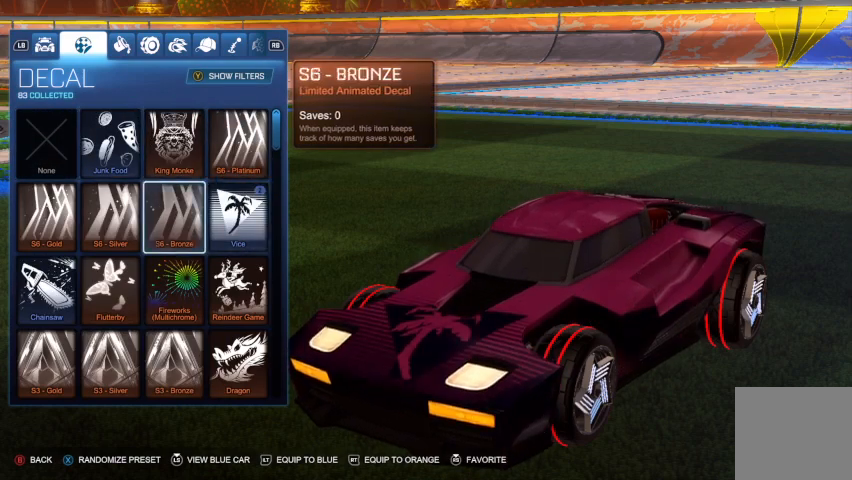
{"buttons": [], "left_stick": "center", "right_stick": "center", "events": [[133, "DPAD_RIGHT", "down"], [300, "DPAD_RIGHT", "up"]]}
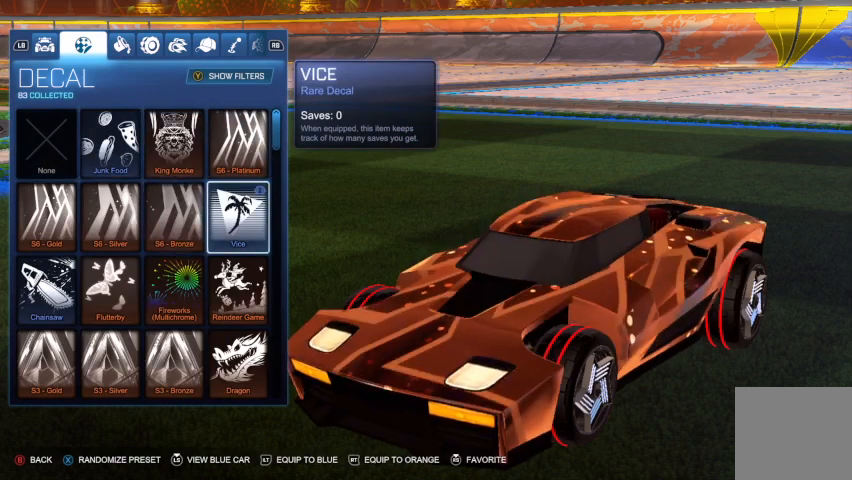
{"buttons": ["DPAD_LEFT"], "left_stick": "center", "right_stick": "center", "events": [[400, "DPAD_LEFT", "down"]]}
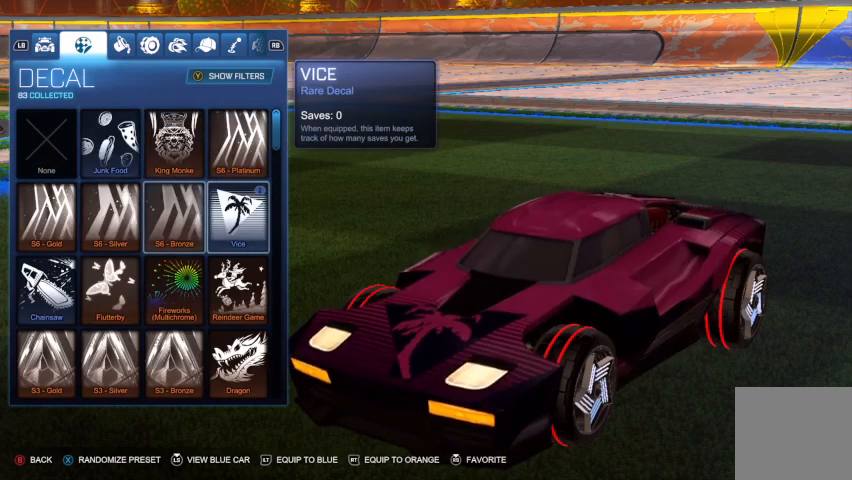
{"buttons": [], "left_stick": "center", "right_stick": "center", "events": [[67, "DPAD_LEFT", "up"]]}
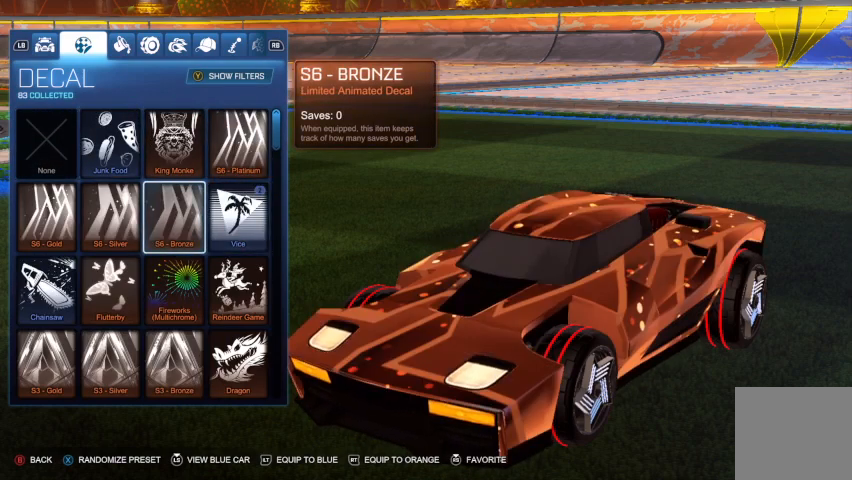
{"buttons": [], "left_stick": "center", "right_stick": "center", "events": [[167, "DPAD_LEFT", "down"], [267, "DPAD_LEFT", "up"], [367, "DPAD_LEFT", "down"], [467, "DPAD_LEFT", "up"]]}
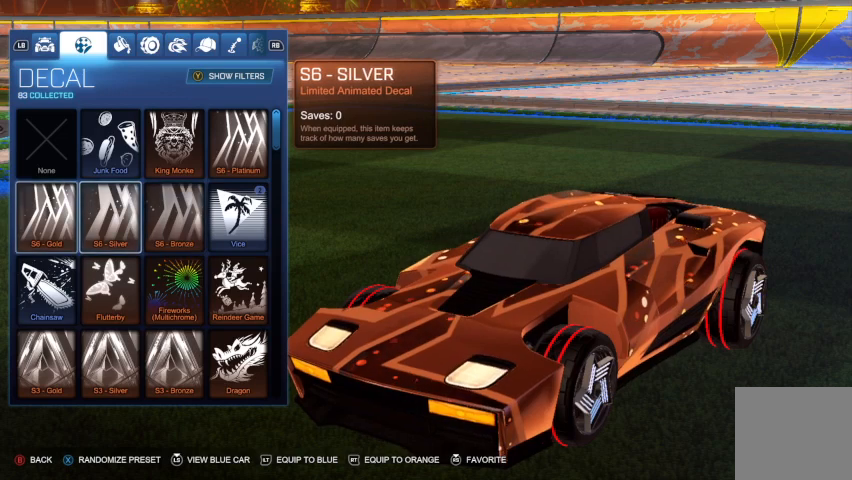
{"buttons": [], "left_stick": "center", "right_stick": "center", "events": [[100, "DPAD_DOWN", "down"], [267, "DPAD_DOWN", "up"]]}
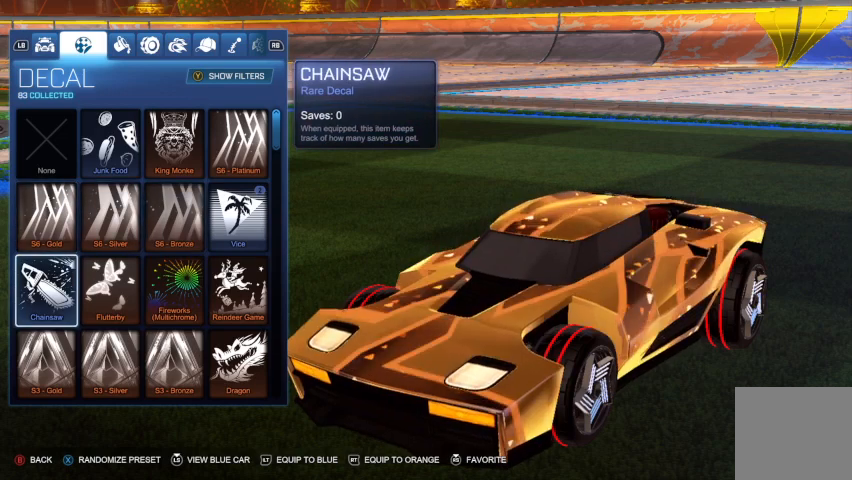
{"buttons": [], "left_stick": "center", "right_stick": "center", "events": []}
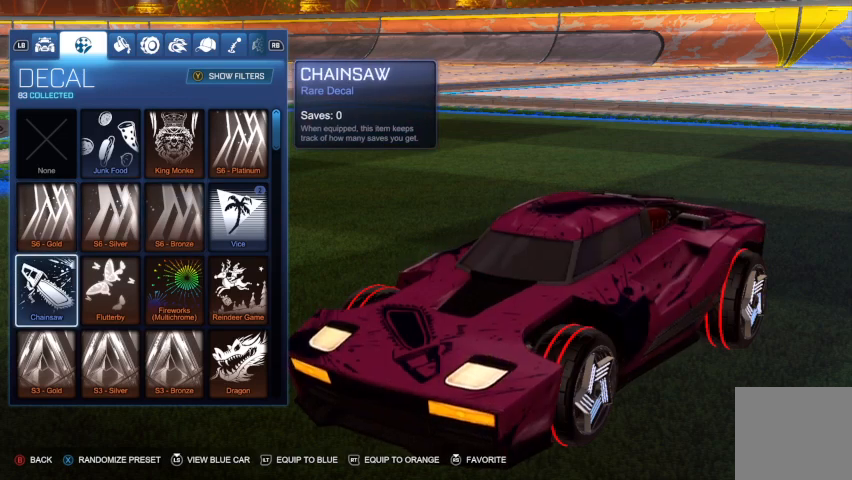
{"buttons": [], "left_stick": "center", "right_stick": "up", "events": [[100, "right_stick", "up"]]}
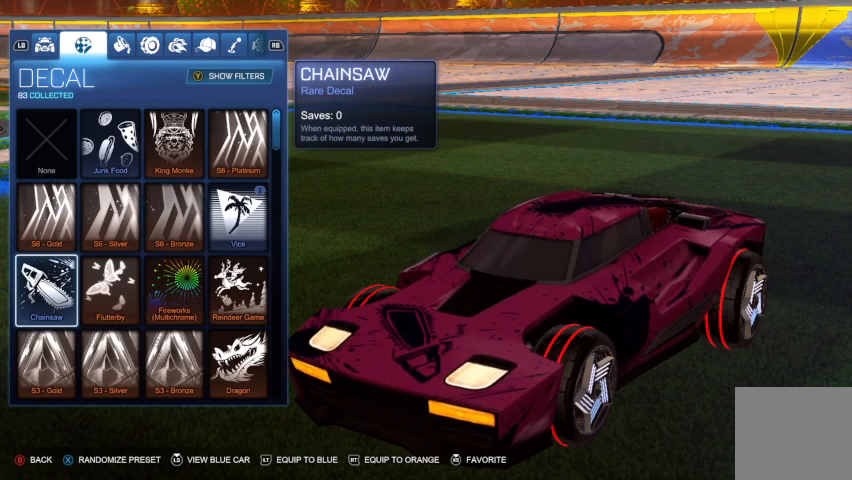
{"buttons": ["DPAD_DOWN"], "left_stick": "center", "right_stick": "up", "events": [[467, "DPAD_DOWN", "down"]]}